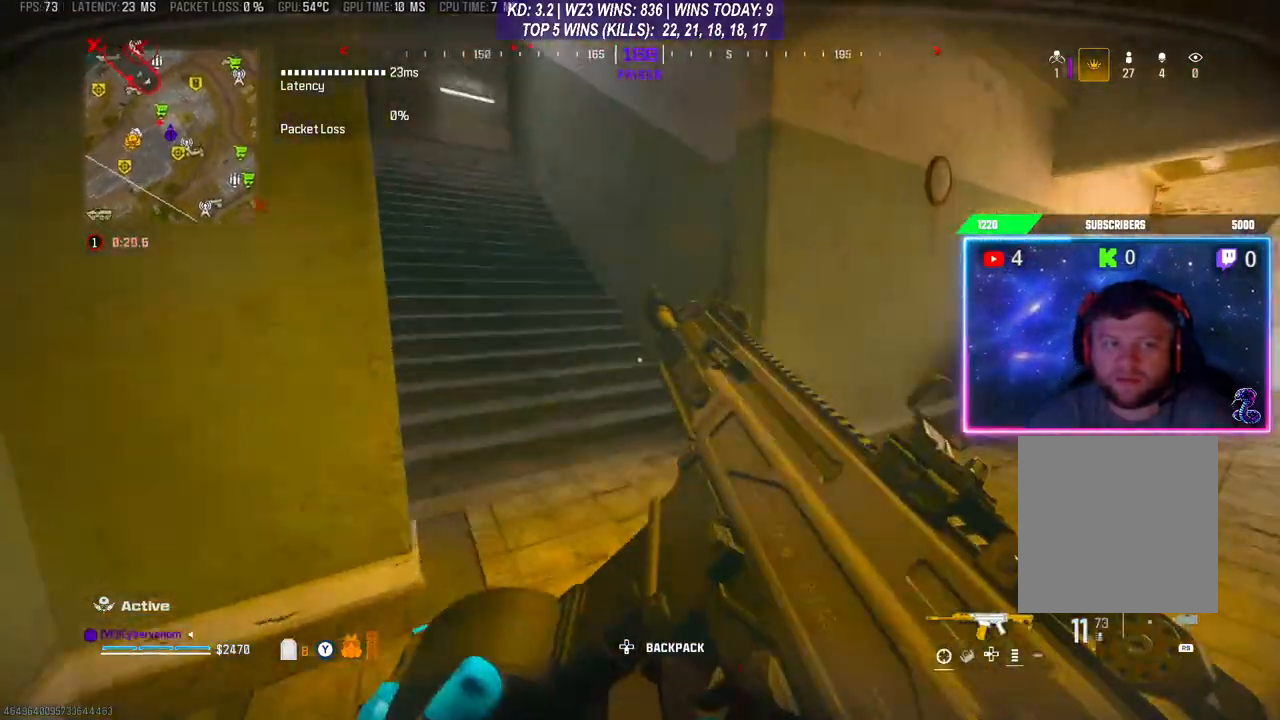
Gameplay with a controller (Xbox layout); each line is a JSON object with the inputs held at the frame after it. "events" lists button and stick changes between this image and that frame as [ms after this image, input, new state], when the widget could be followed in between. Not read: L3.
{"buttons": [], "left_stick": "up", "right_stick": "center", "events": [[33, "left_stick", "up"]]}
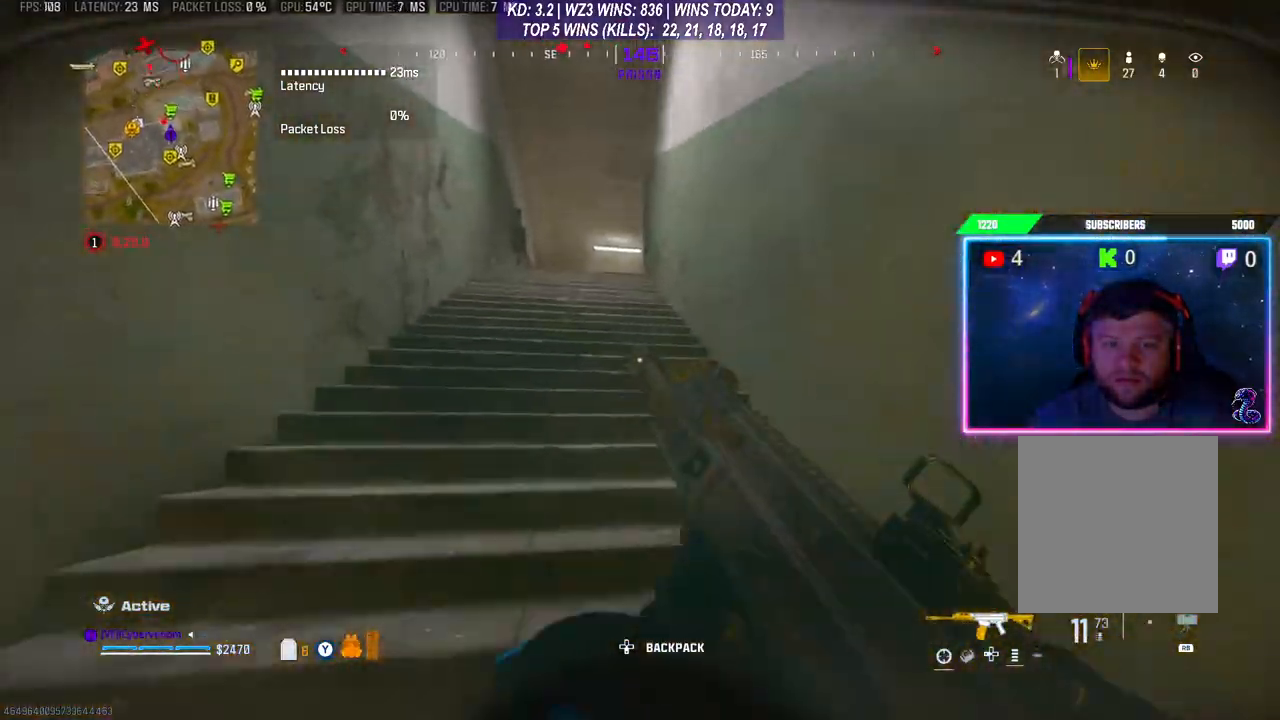
{"buttons": [], "left_stick": "up", "right_stick": "center", "events": []}
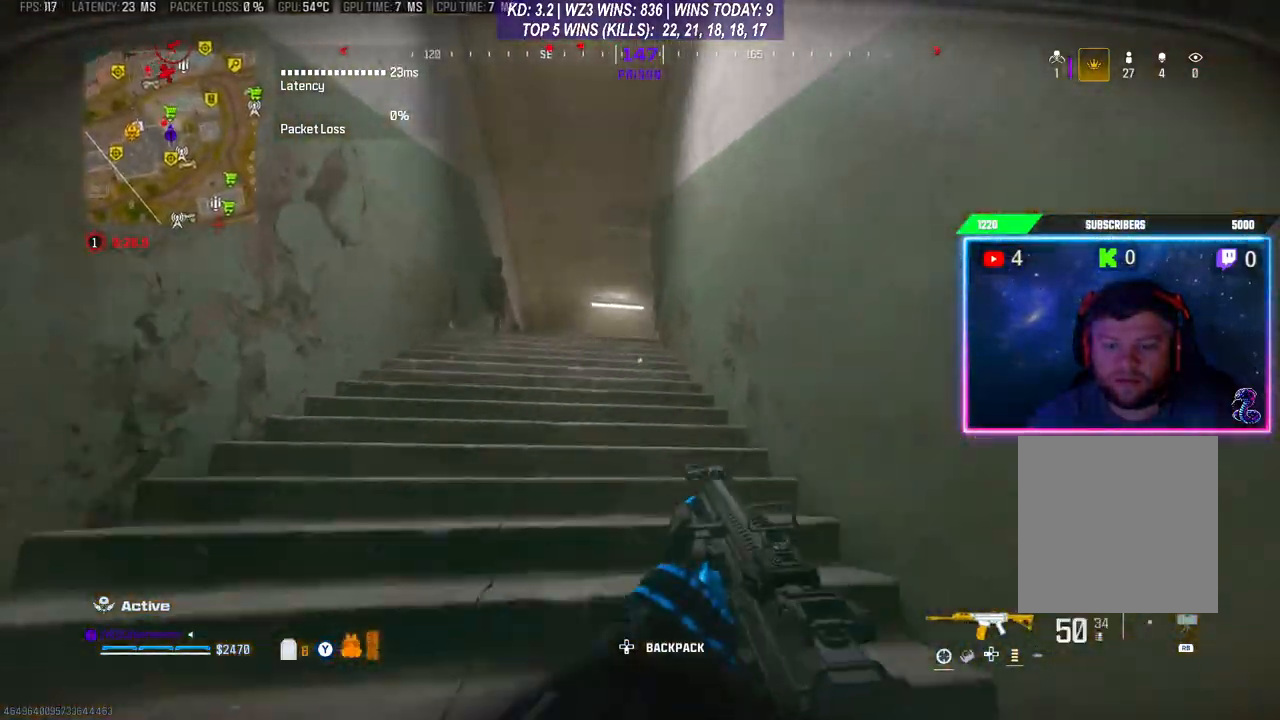
{"buttons": [], "left_stick": "left", "right_stick": "center", "events": [[500, "left_stick", "left"]]}
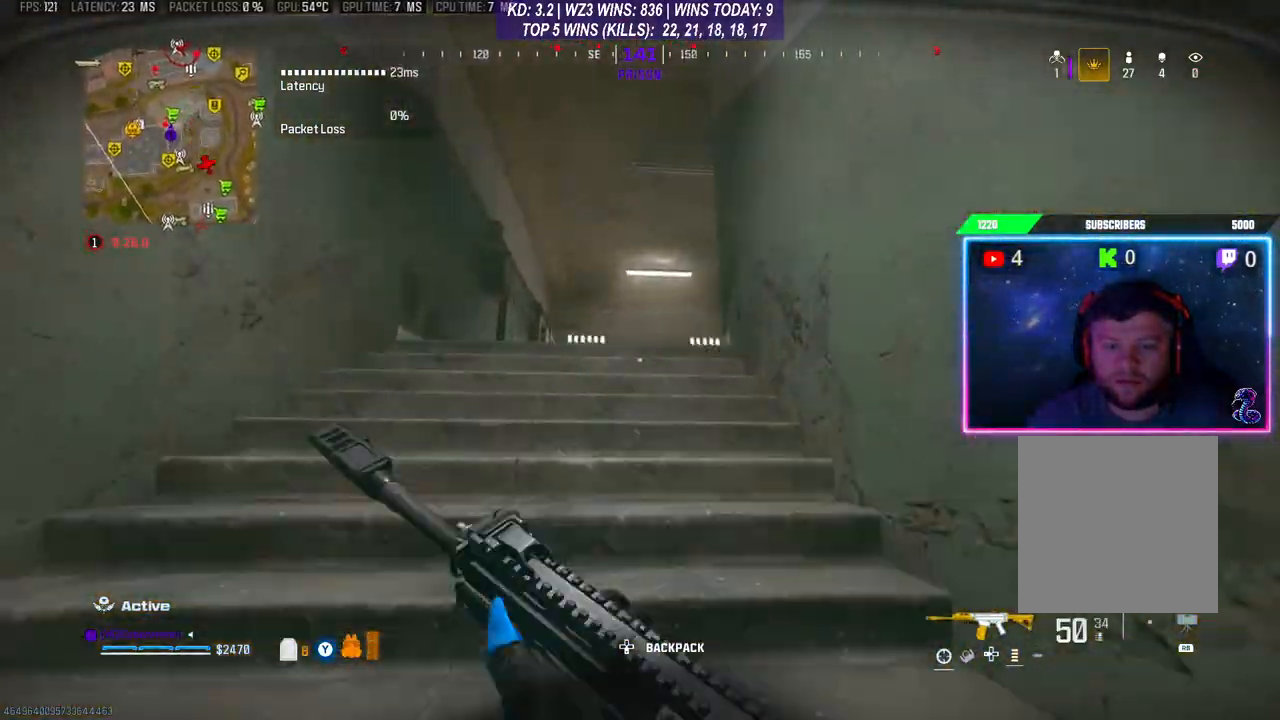
{"buttons": ["L2"], "left_stick": "left", "right_stick": "center", "events": [[133, "L2", "down"]]}
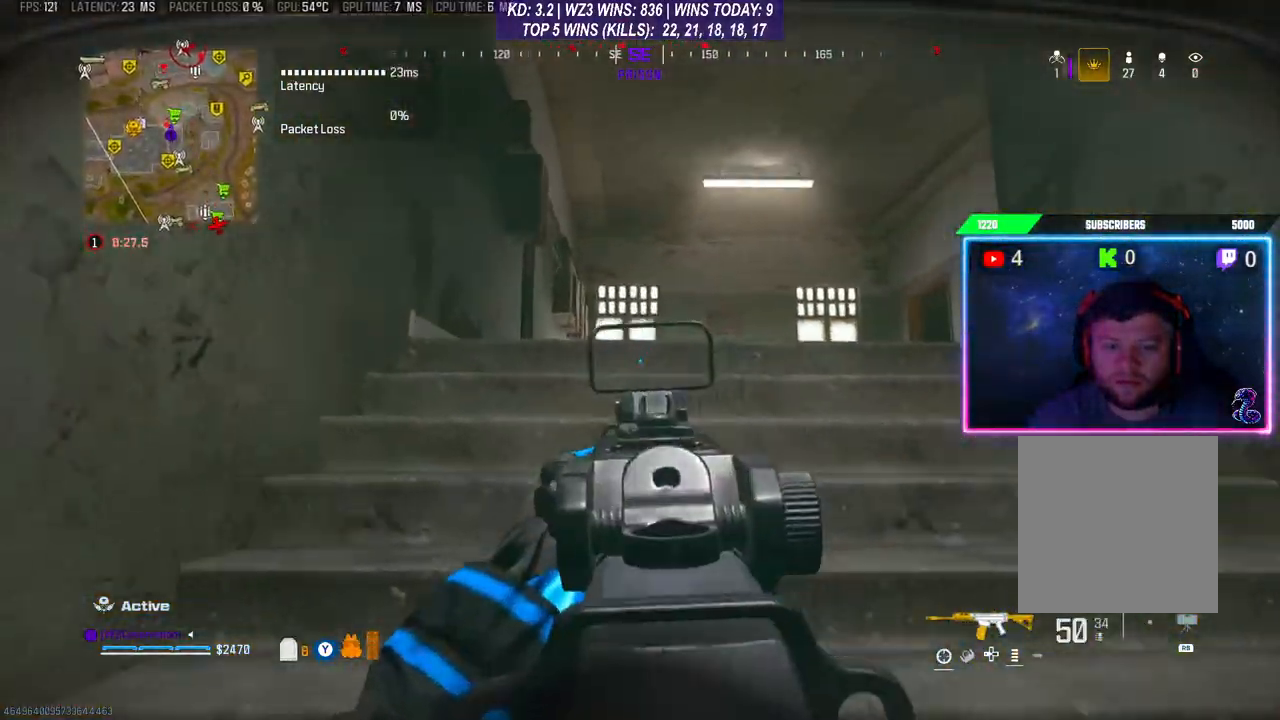
{"buttons": ["L2"], "left_stick": "up-right", "right_stick": "center", "events": [[367, "left_stick", "up"], [467, "left_stick", "up-right"]]}
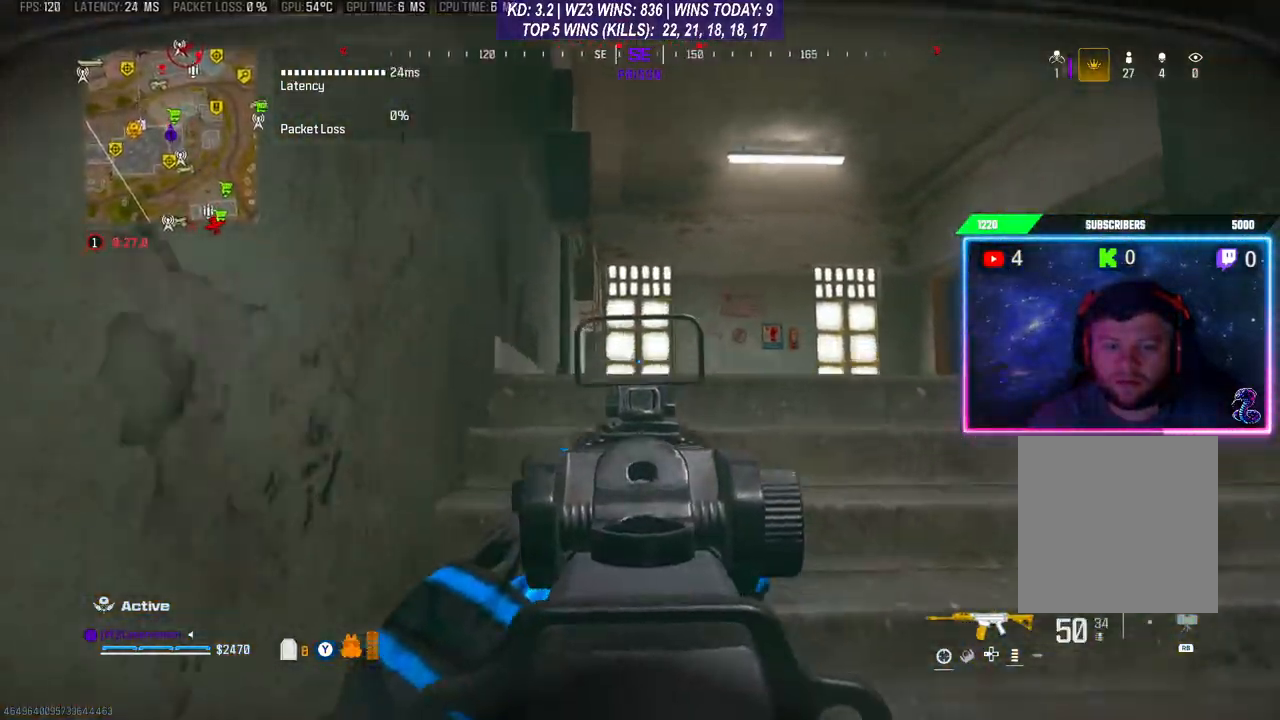
{"buttons": ["L2"], "left_stick": "up-right", "right_stick": "center", "events": []}
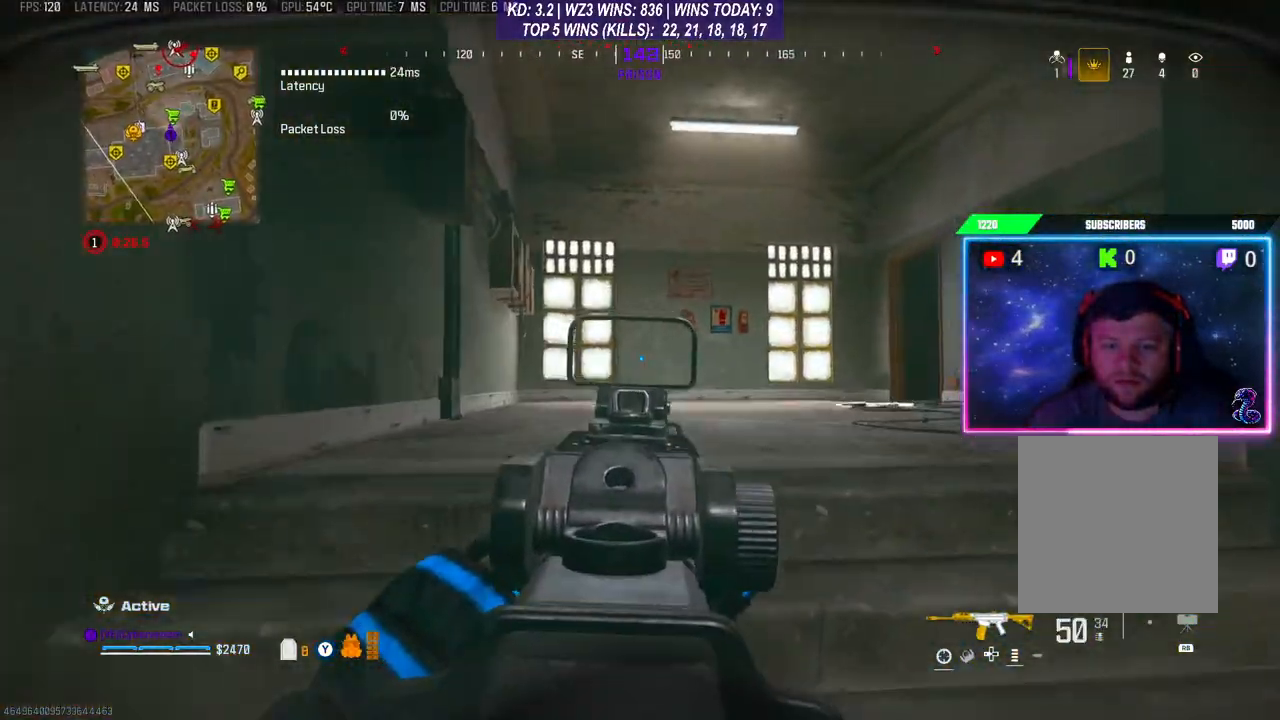
{"buttons": ["R3"], "left_stick": "up", "right_stick": "center", "events": [[100, "L2", "up"], [133, "left_stick", "up"], [500, "R3", "down"]]}
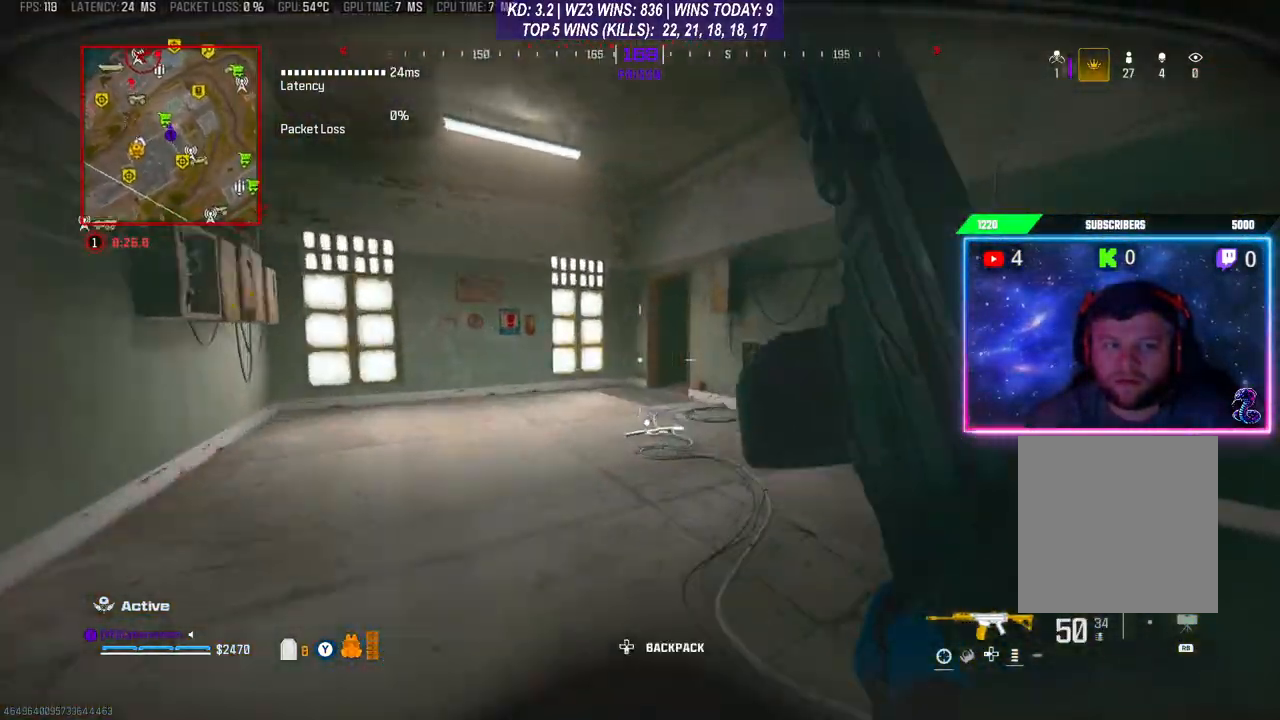
{"buttons": [], "left_stick": "up", "right_stick": "center", "events": [[100, "right_stick", "right"], [133, "R3", "up"], [200, "right_stick", "center"], [233, "A", "down"], [300, "A", "up"]]}
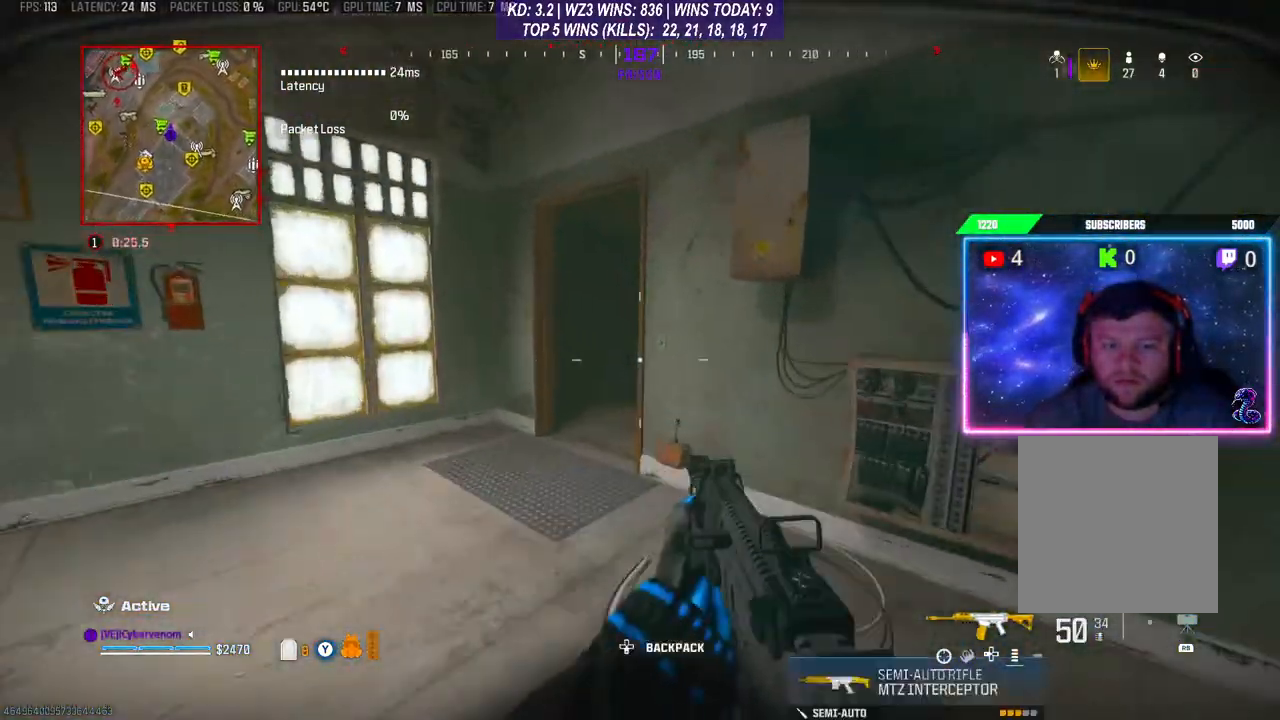
{"buttons": [], "left_stick": "up", "right_stick": "right", "events": [[267, "right_stick", "right"]]}
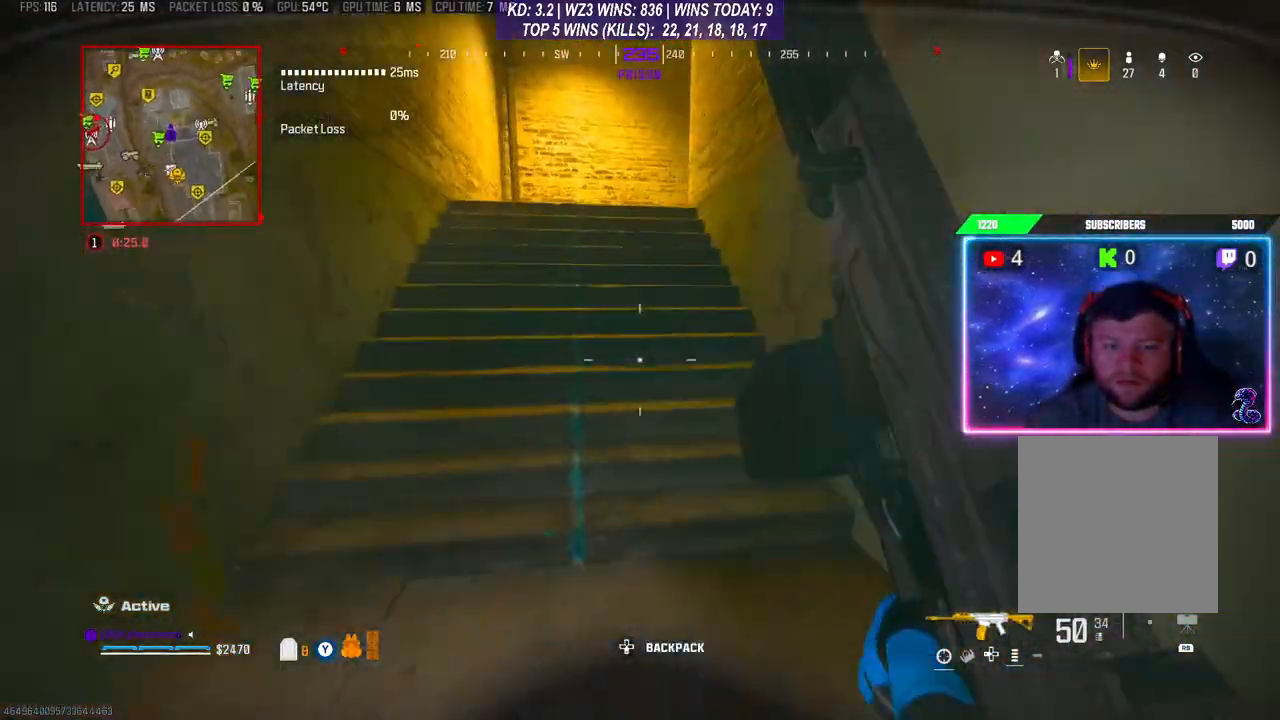
{"buttons": [], "left_stick": "up", "right_stick": "right", "events": [[67, "right_stick", "center"], [100, "A", "down"], [267, "A", "up"], [467, "right_stick", "right"]]}
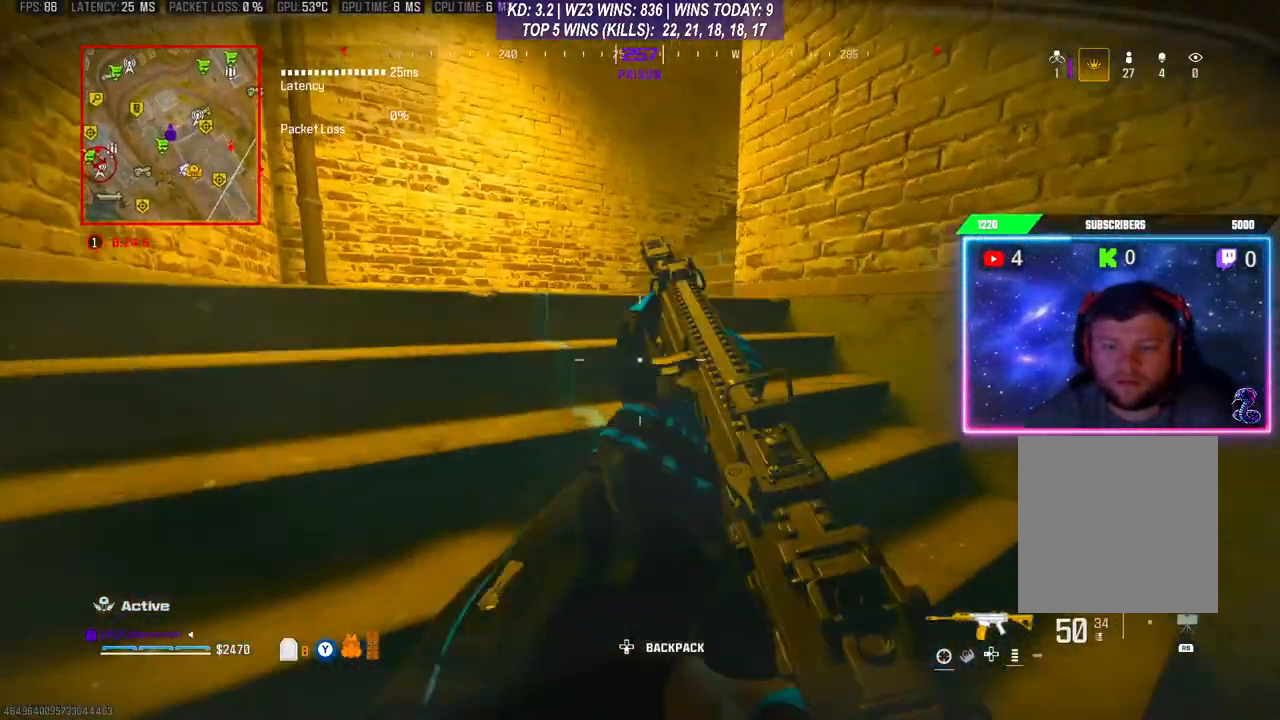
{"buttons": [], "left_stick": "up", "right_stick": "right", "events": [[167, "right_stick", "center"], [367, "right_stick", "right"]]}
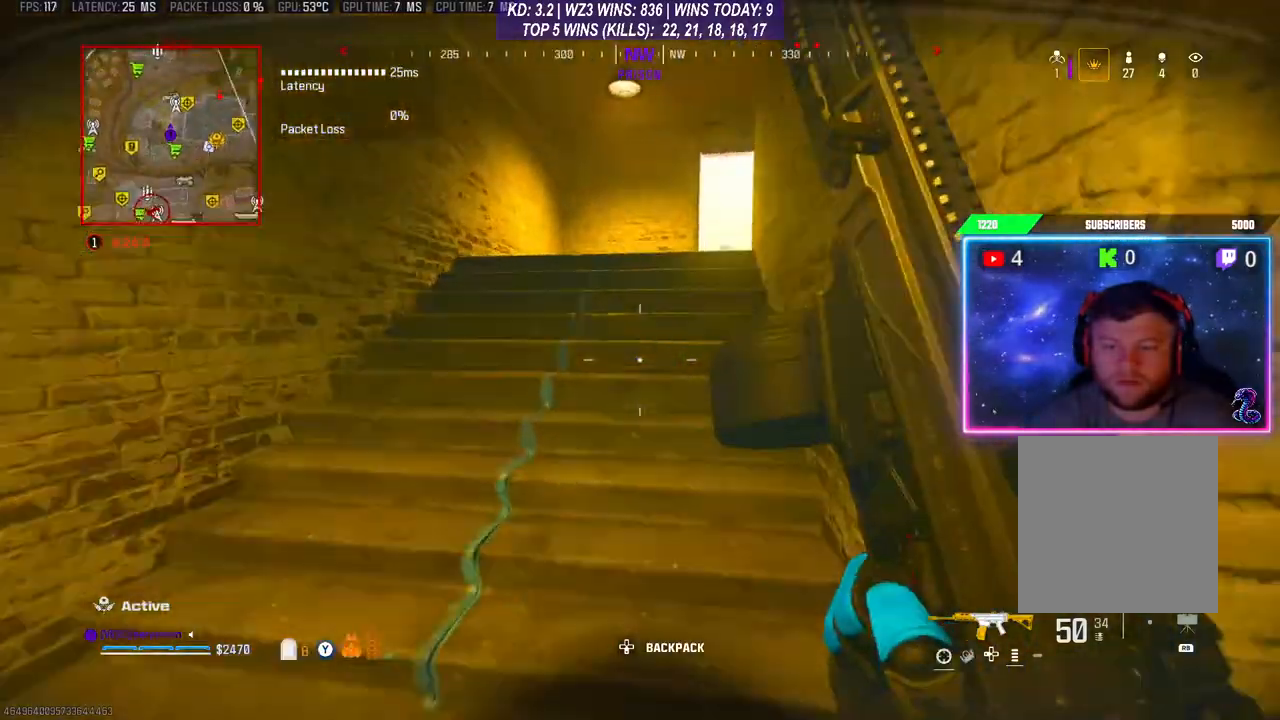
{"buttons": [], "left_stick": "left", "right_stick": "right", "events": [[33, "A", "down"], [167, "right_stick", "center"], [200, "A", "up"], [400, "right_stick", "right"], [500, "left_stick", "left"]]}
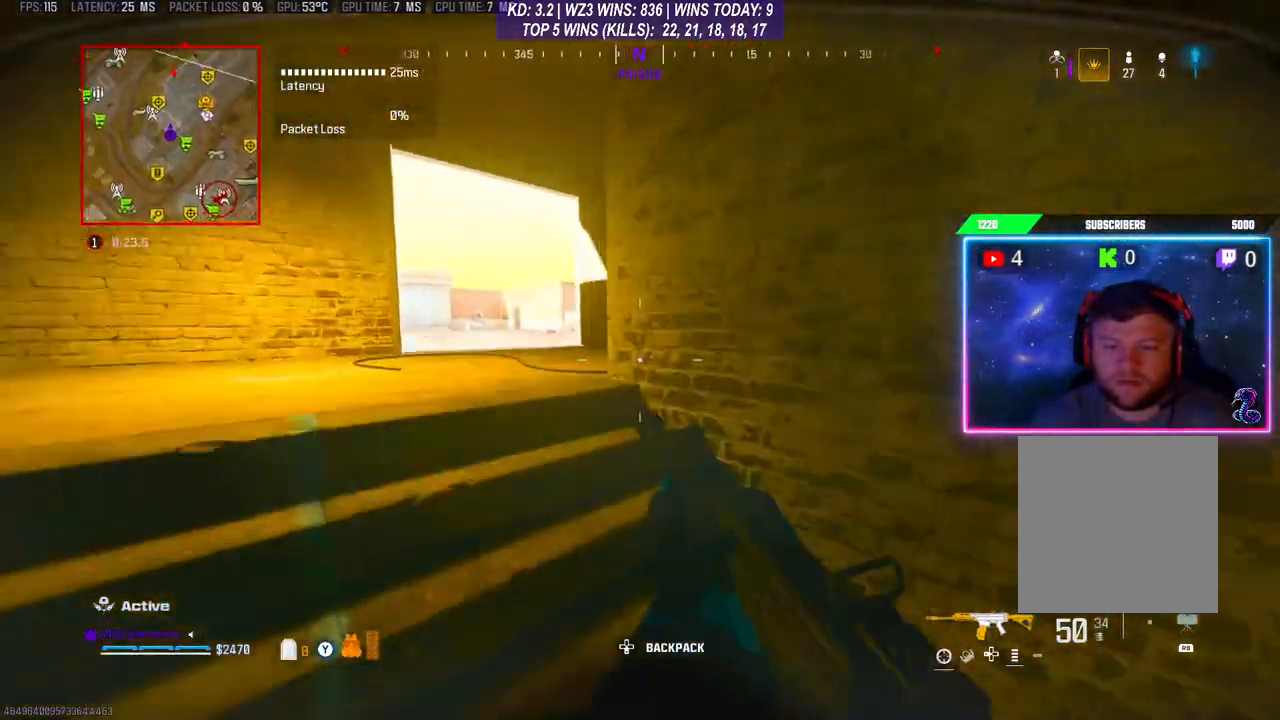
{"buttons": ["L1", "R1"], "left_stick": "center", "right_stick": "center", "events": [[67, "L1", "down"], [67, "R1", "down"], [133, "right_stick", "center"], [500, "left_stick", "center"]]}
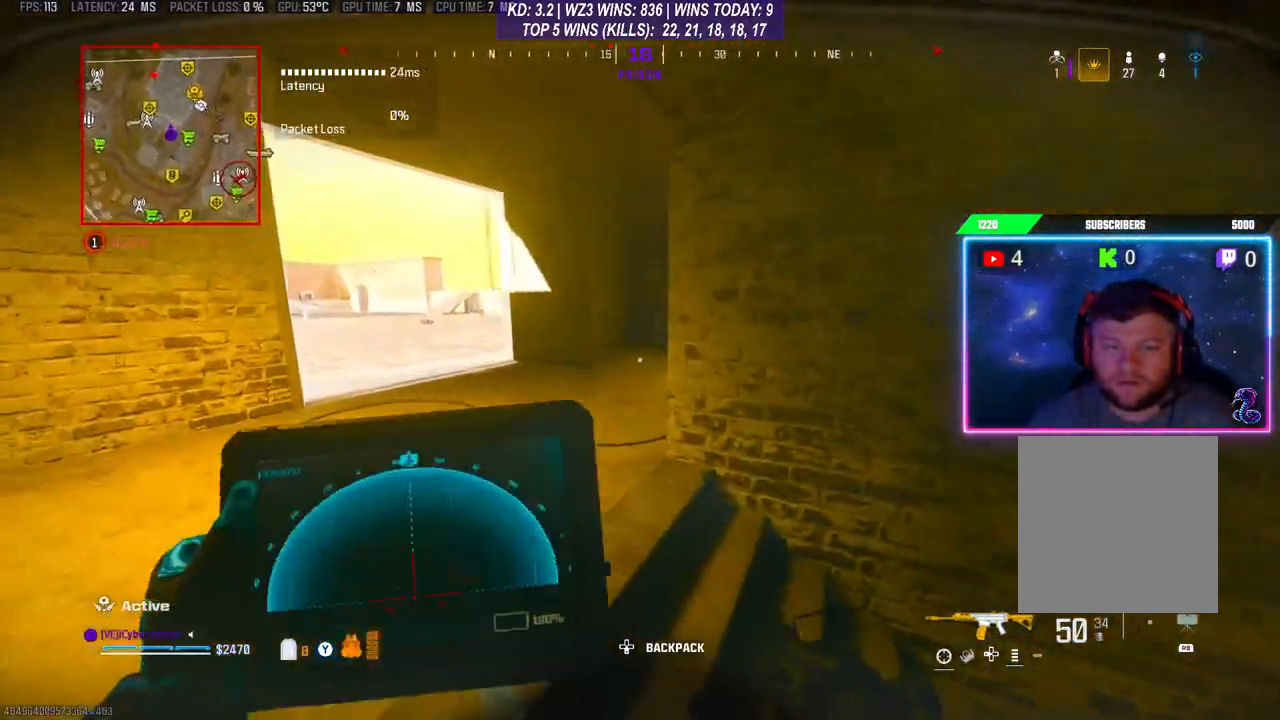
{"buttons": ["L1", "R1"], "left_stick": "right", "right_stick": "center", "events": [[67, "left_stick", "right"]]}
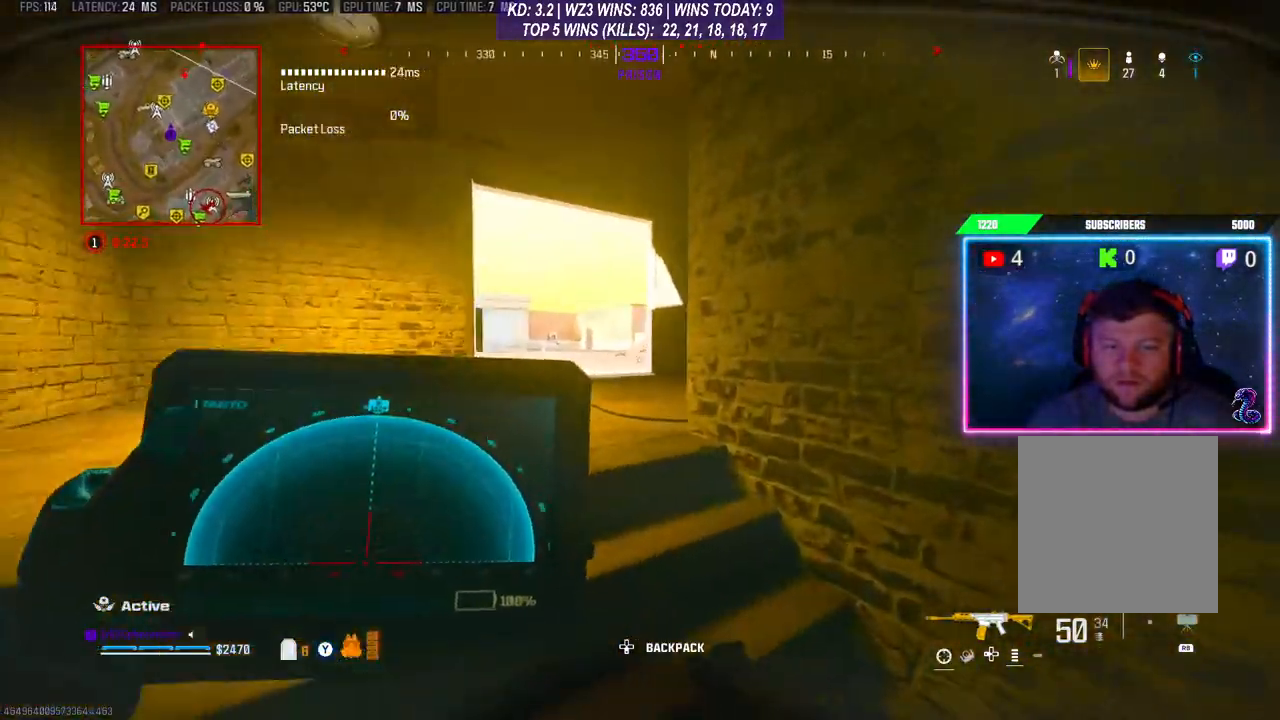
{"buttons": ["R3"], "left_stick": "down-left", "right_stick": "center", "events": [[167, "left_stick", "down-right"], [200, "R1", "up"], [233, "R3", "down"], [267, "L1", "up"], [367, "left_stick", "down-left"]]}
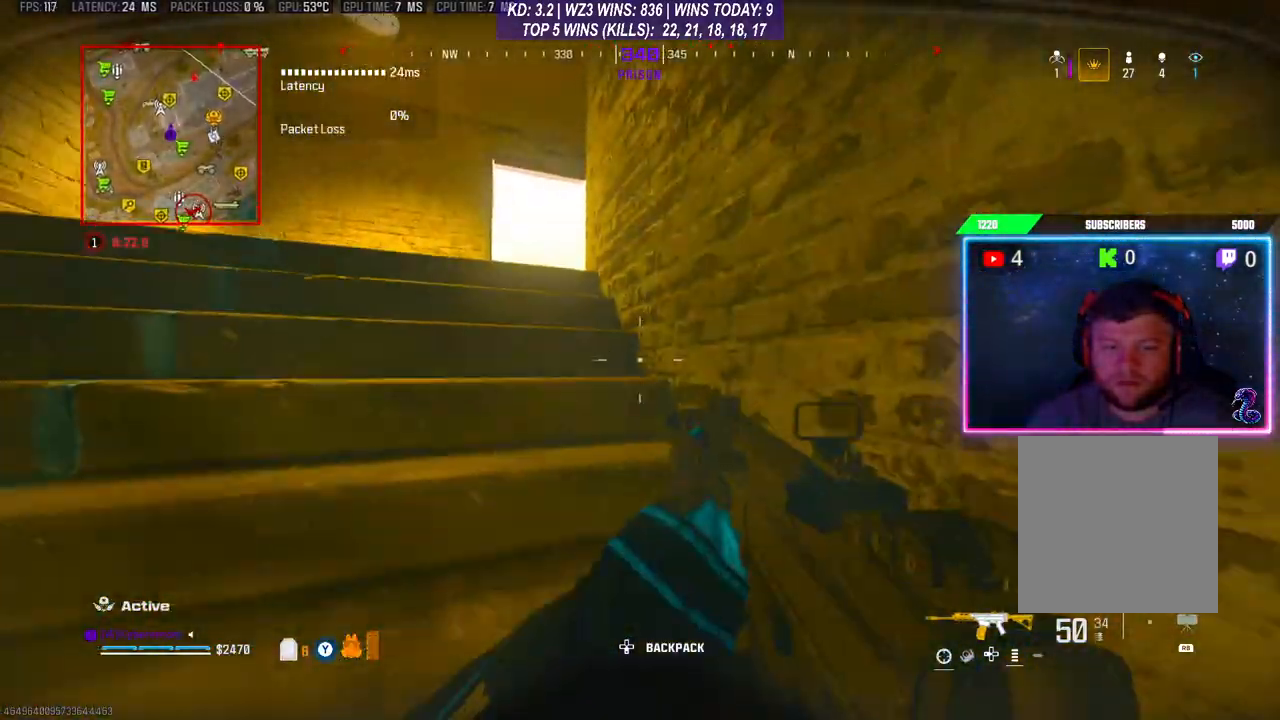
{"buttons": [], "left_stick": "up", "right_stick": "center", "events": [[200, "R3", "up"], [200, "right_stick", "up"], [300, "left_stick", "left"], [333, "right_stick", "center"], [433, "left_stick", "up"]]}
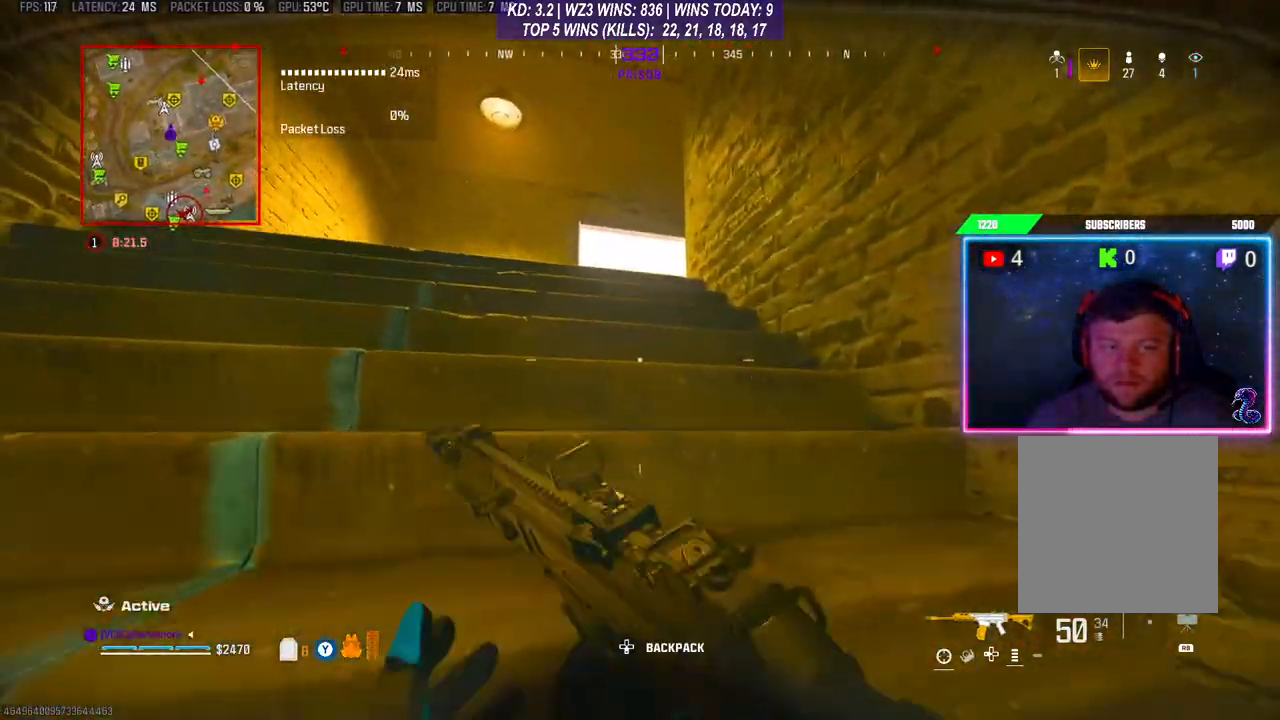
{"buttons": ["L2"], "left_stick": "down-left", "right_stick": "right", "events": [[133, "left_stick", "down-left"], [133, "right_stick", "down"], [167, "L2", "down"], [400, "right_stick", "right"]]}
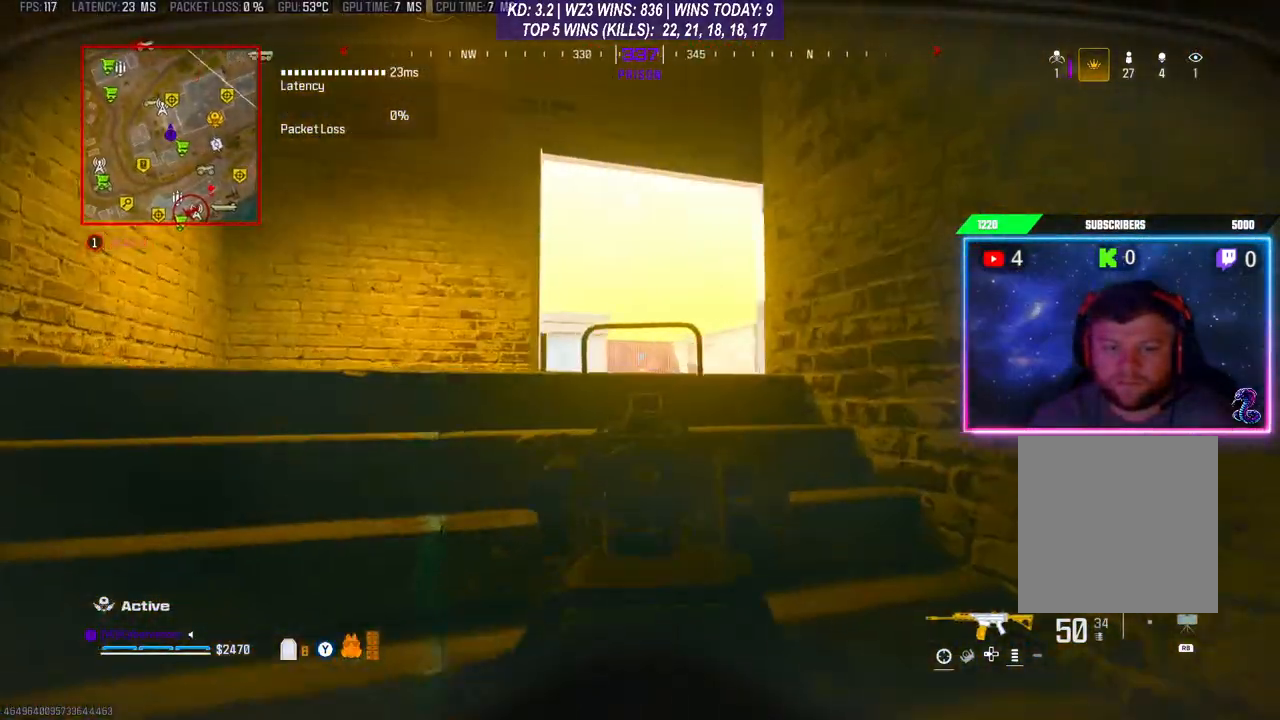
{"buttons": ["L2"], "left_stick": "left", "right_stick": "right", "events": [[433, "left_stick", "left"]]}
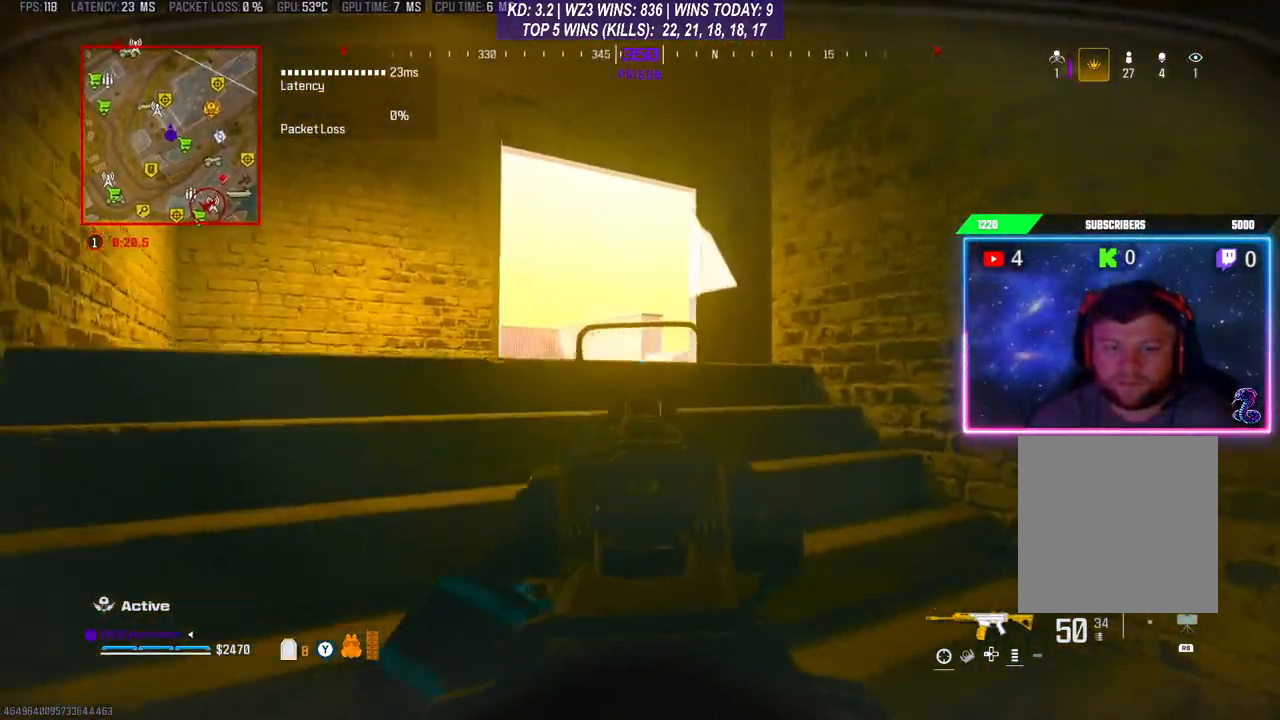
{"buttons": ["L2"], "left_stick": "left", "right_stick": "center", "events": [[133, "right_stick", "center"]]}
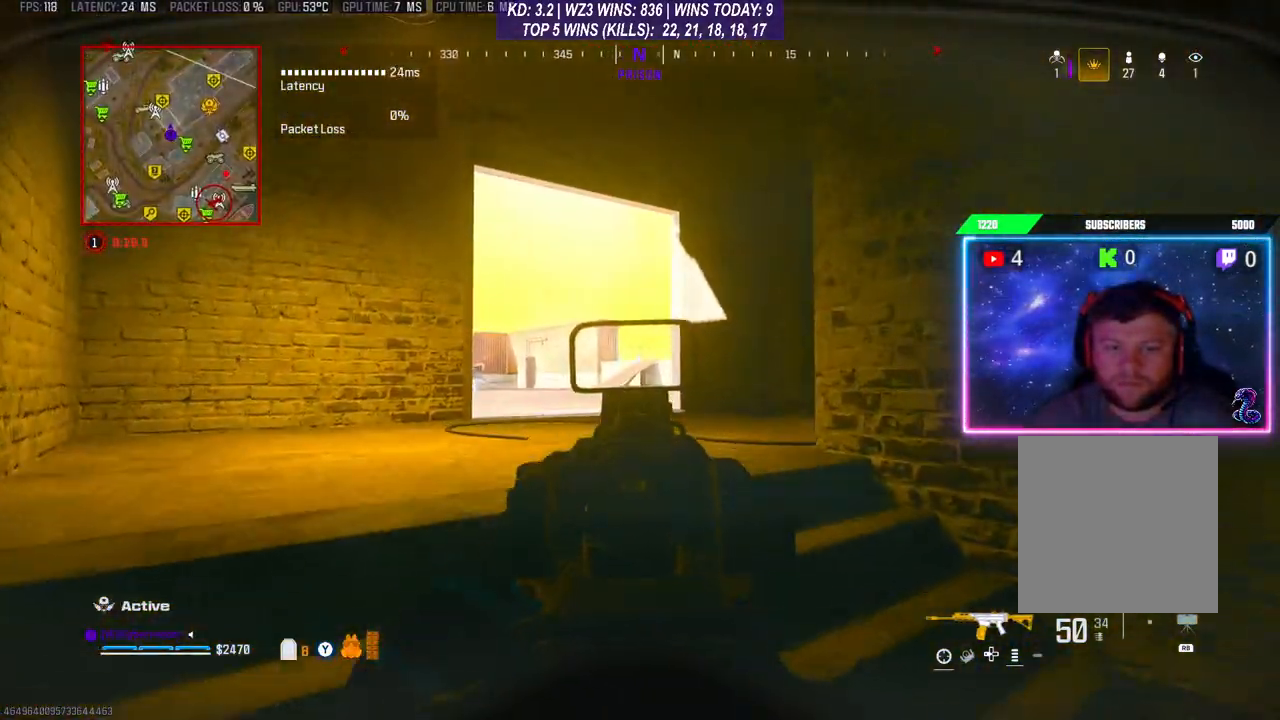
{"buttons": ["L2"], "left_stick": "left", "right_stick": "center", "events": []}
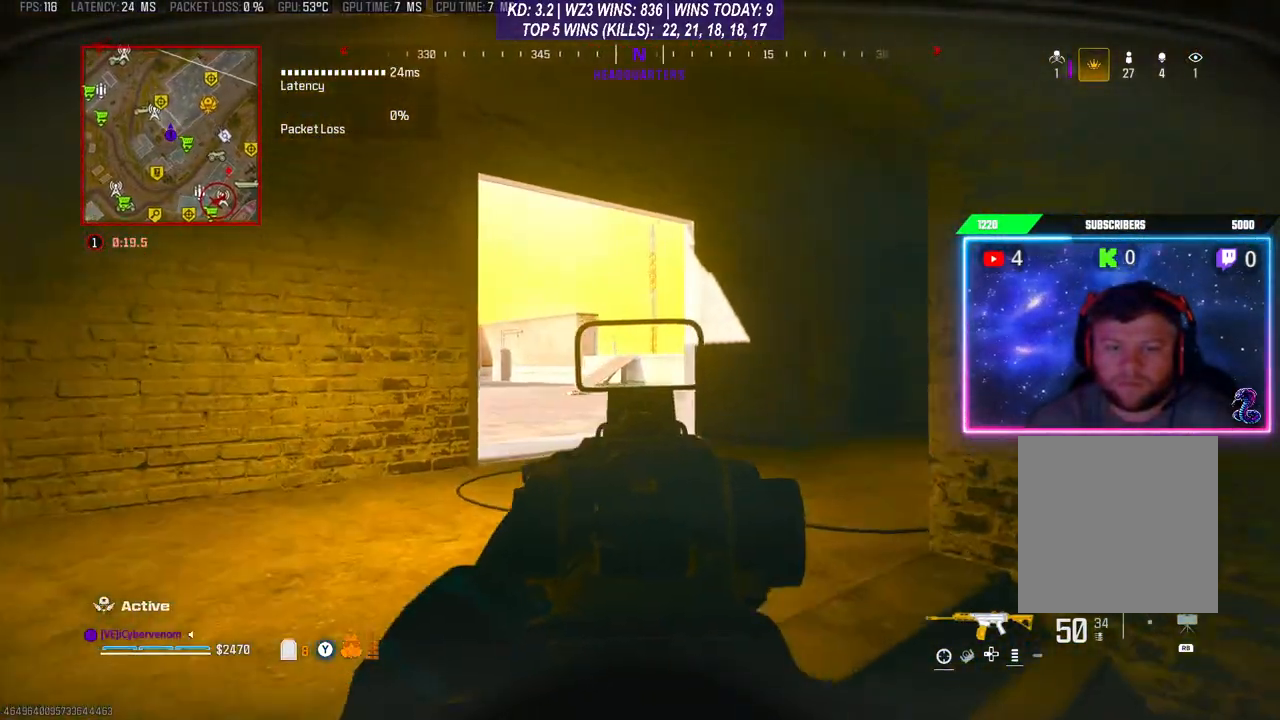
{"buttons": ["L1", "R1"], "left_stick": "down-left", "right_stick": "down", "events": [[267, "L2", "up"], [300, "left_stick", "down-left"], [333, "right_stick", "down"], [367, "L1", "down"], [367, "R1", "down"]]}
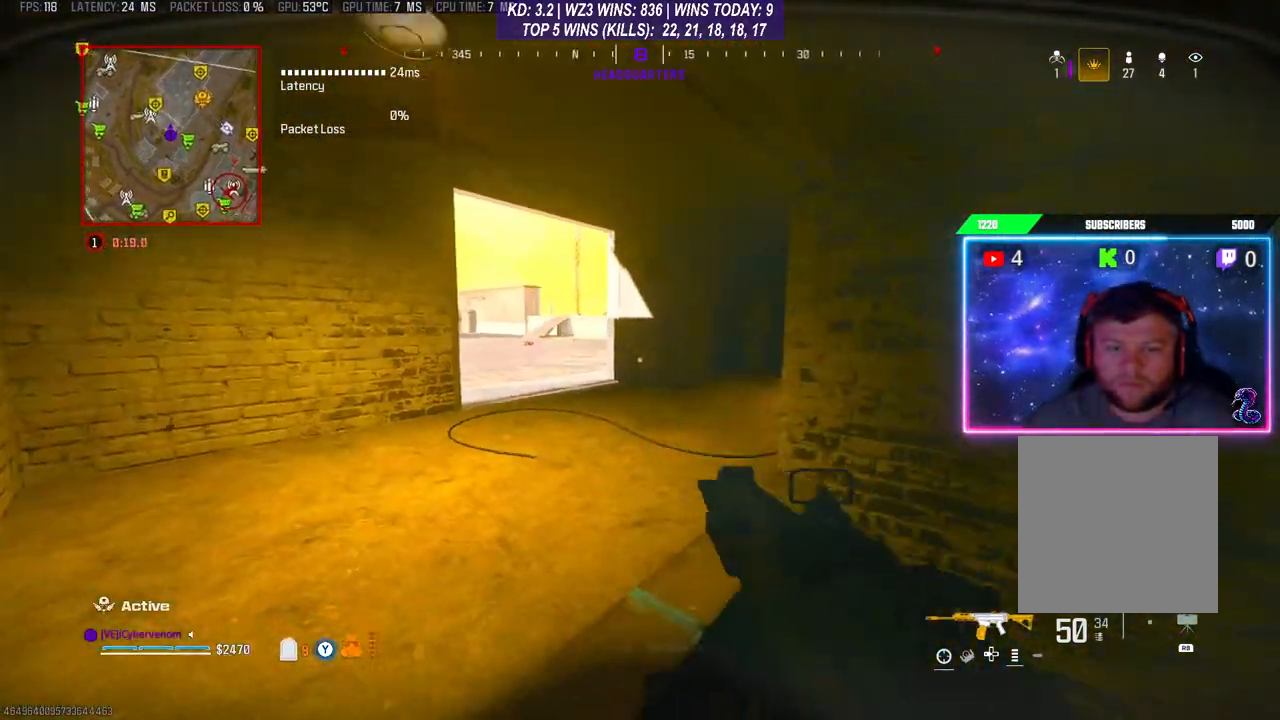
{"buttons": ["L1", "R1"], "left_stick": "center", "right_stick": "center", "events": [[133, "right_stick", "center"], [300, "left_stick", "center"]]}
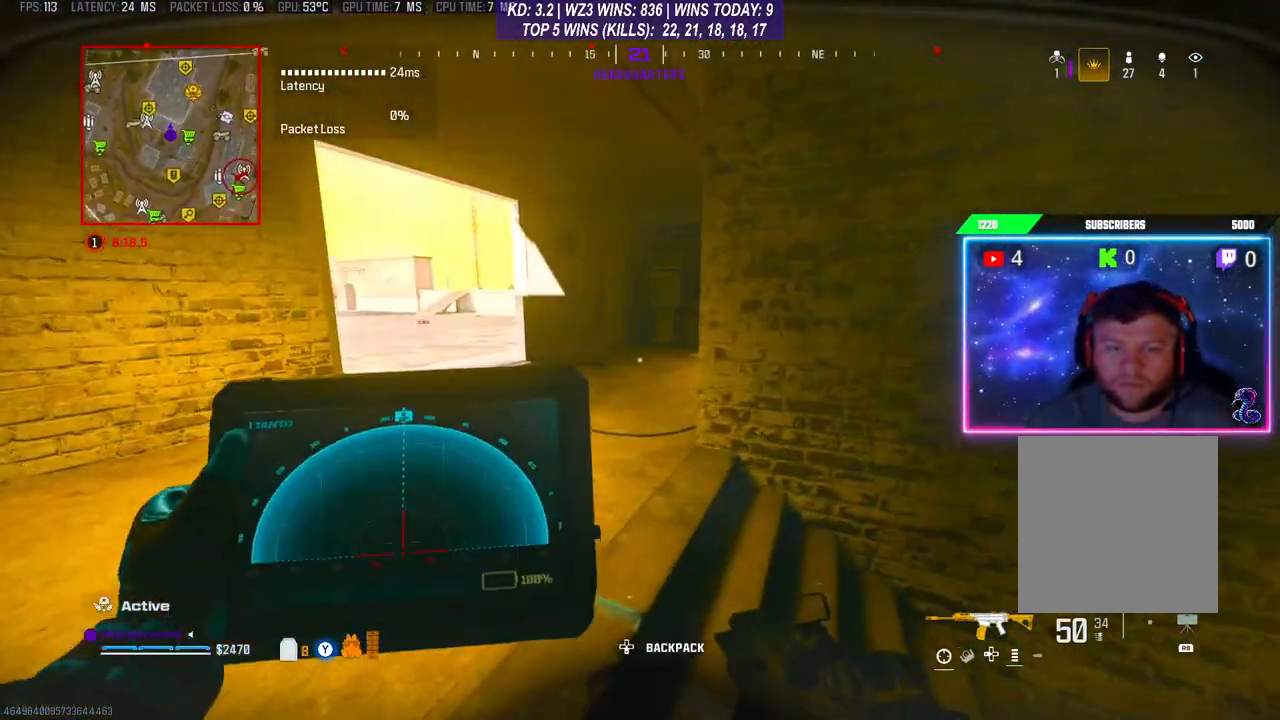
{"buttons": ["L1", "R1"], "left_stick": "center", "right_stick": "center", "events": []}
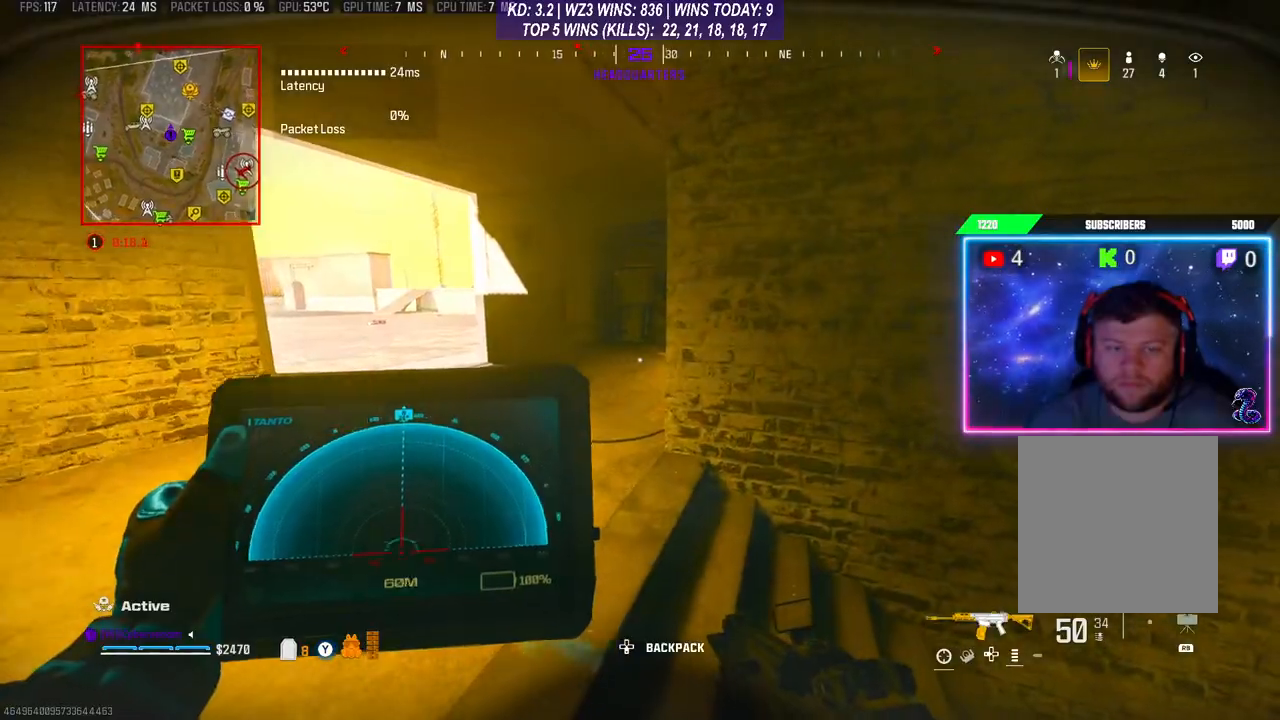
{"buttons": ["L1", "R1"], "left_stick": "center", "right_stick": "center", "events": []}
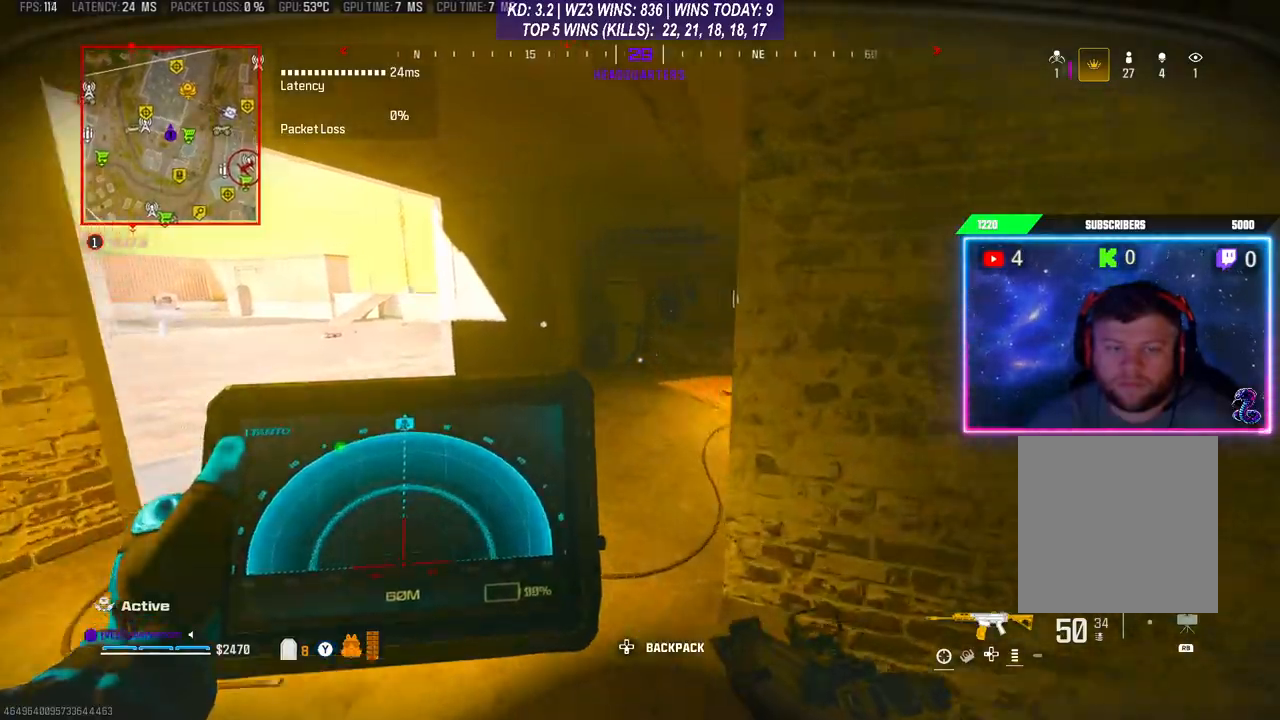
{"buttons": [], "left_stick": "up", "right_stick": "center", "events": [[100, "L1", "up"], [100, "R1", "up"], [100, "right_stick", "left"], [167, "left_stick", "up"], [233, "right_stick", "center"]]}
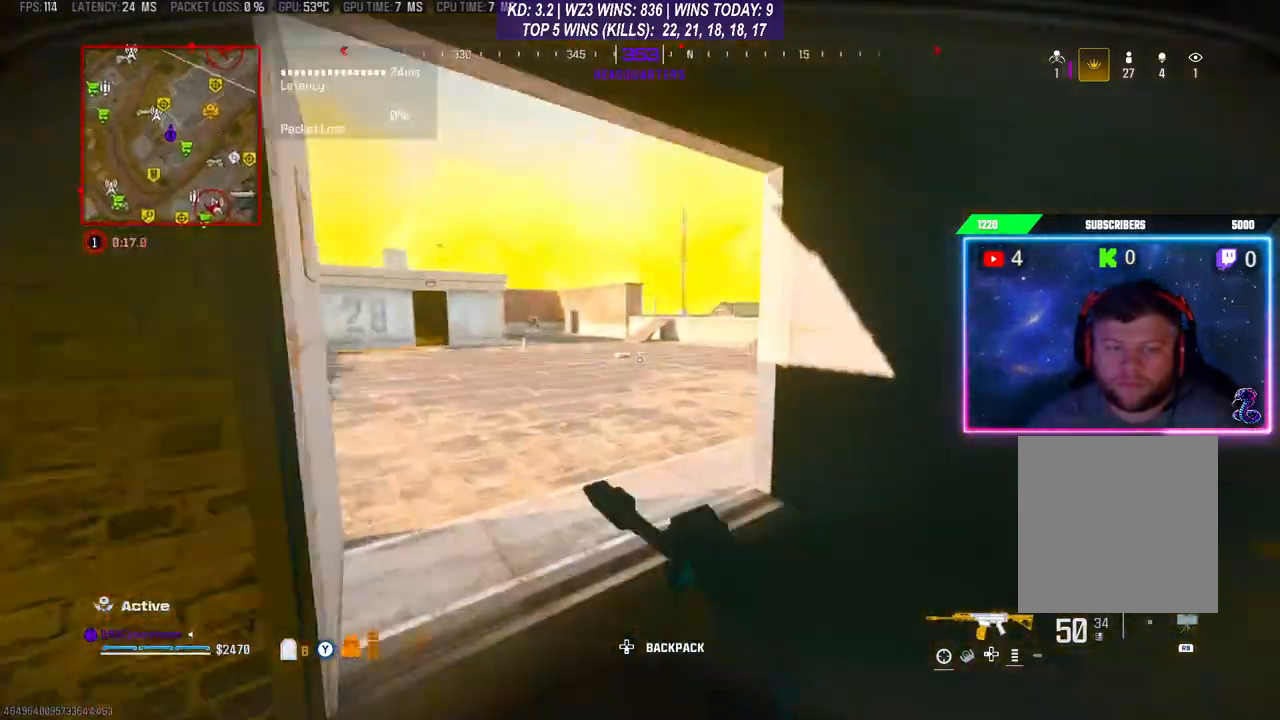
{"buttons": [], "left_stick": "center", "right_stick": "left", "events": [[333, "right_stick", "left"], [367, "left_stick", "down"], [500, "left_stick", "center"]]}
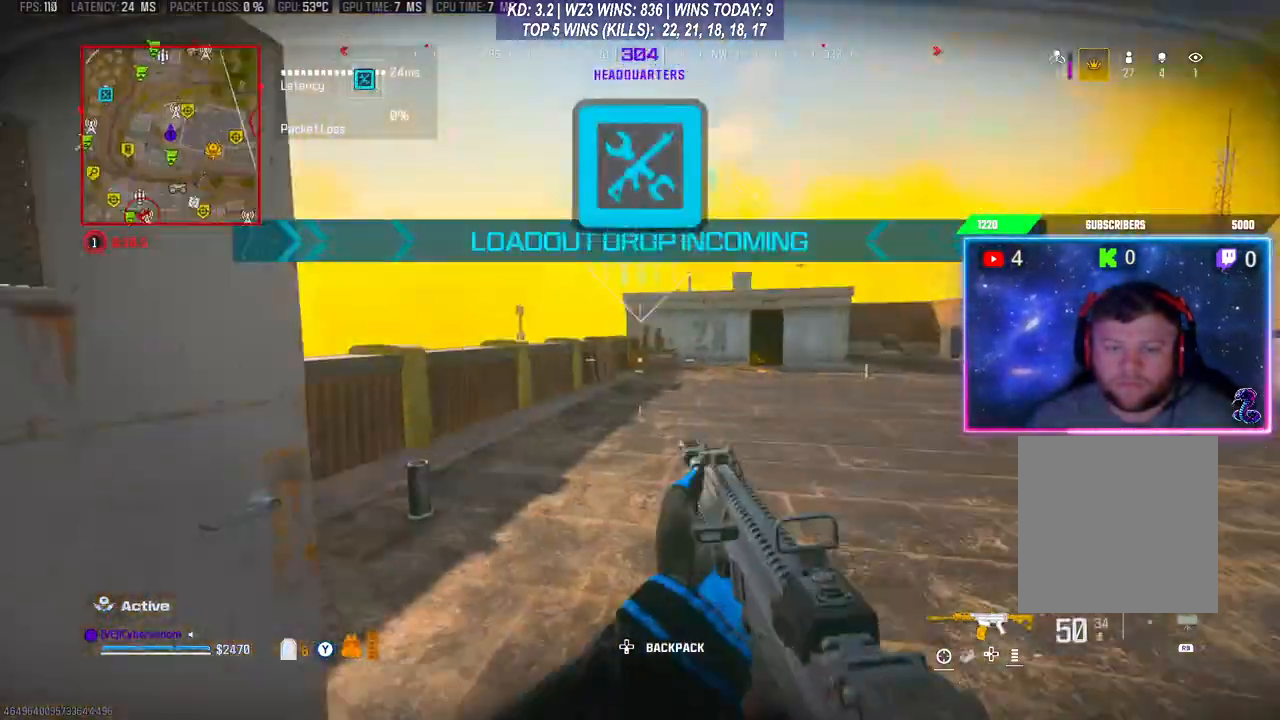
{"buttons": [], "left_stick": "up", "right_stick": "right", "events": [[100, "right_stick", "center"], [333, "right_stick", "right"], [367, "left_stick", "up-right"], [467, "left_stick", "up"]]}
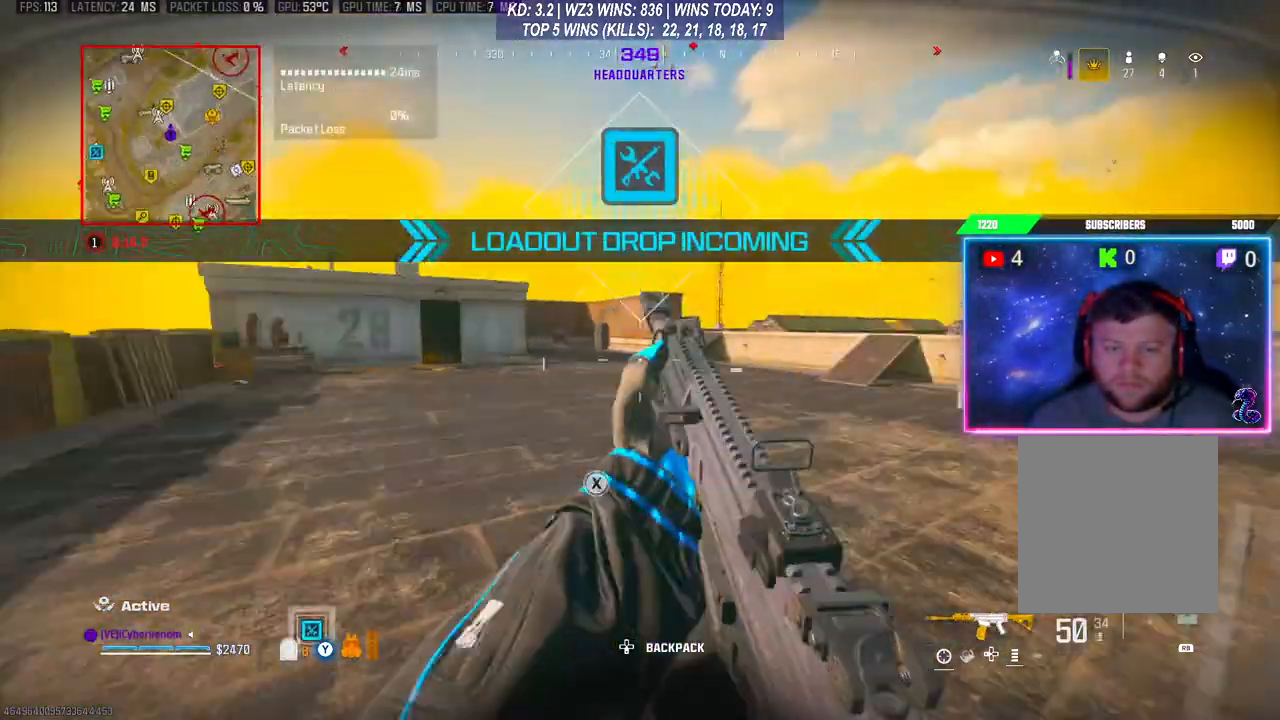
{"buttons": [], "left_stick": "up", "right_stick": "center", "events": [[100, "right_stick", "center"], [167, "R3", "down"], [333, "R3", "up"]]}
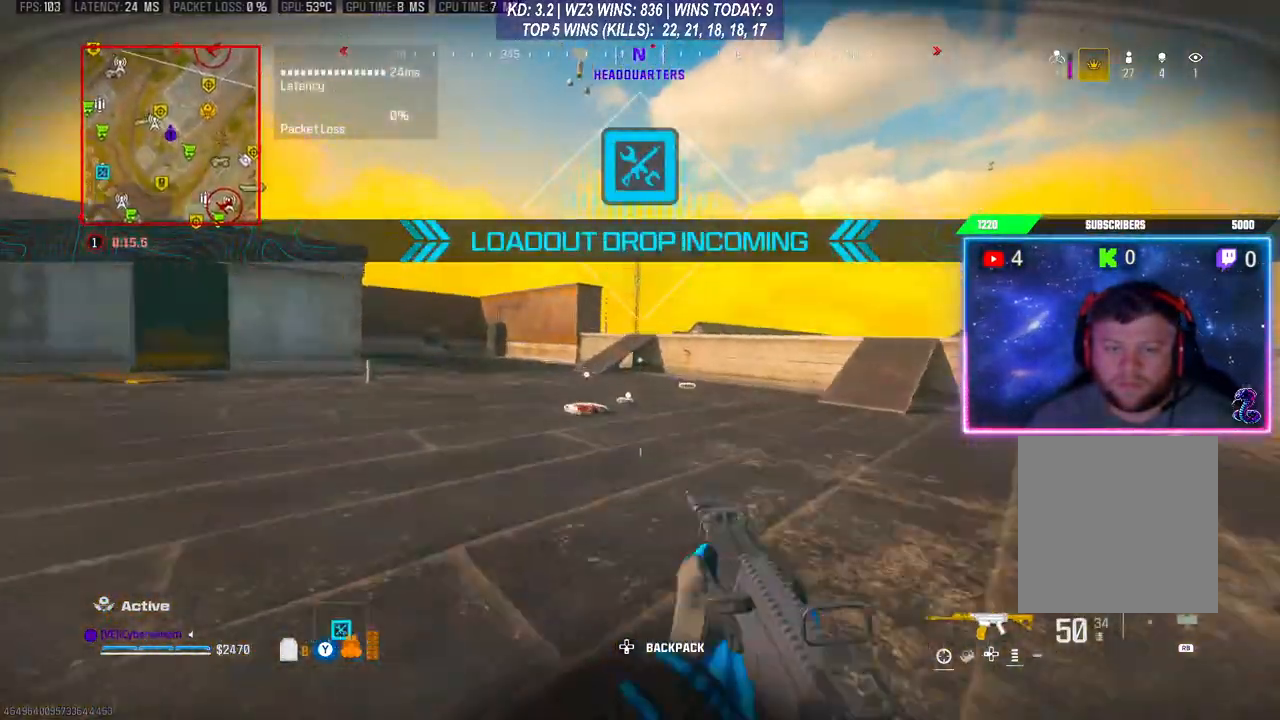
{"buttons": [], "left_stick": "up", "right_stick": "center", "events": []}
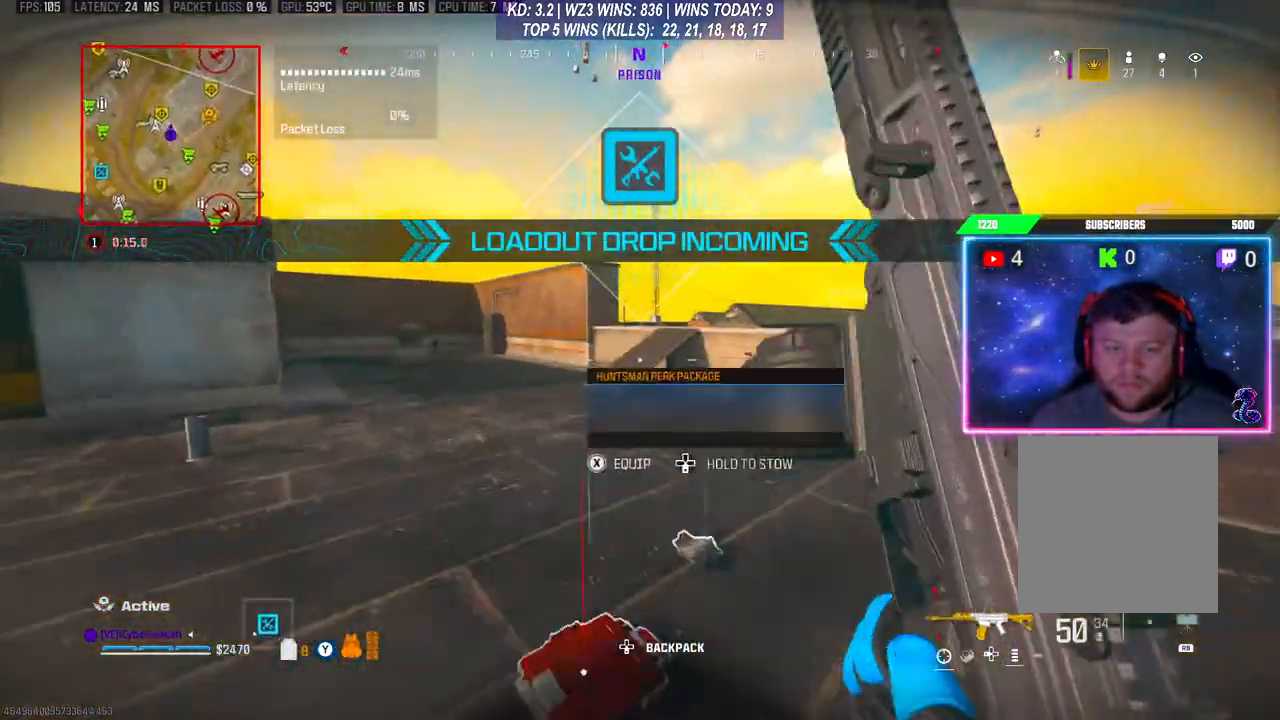
{"buttons": [], "left_stick": "up", "right_stick": "center", "events": [[67, "R3", "down"], [200, "R3", "up"], [300, "A", "down"], [400, "A", "up"]]}